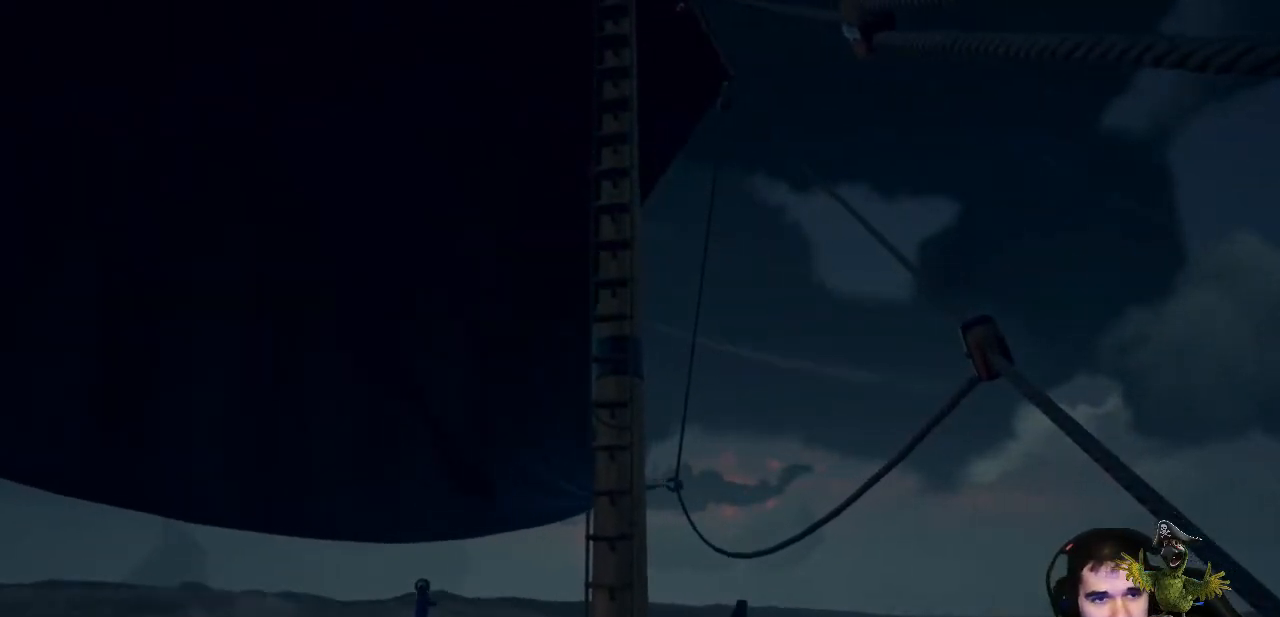
Gameplay with a controller (Xbox layout); each line is a JSON object with the inputs held at the frame after it (dt_ms = milliseconds from this image to that frame). "events" lists button and stick changes between this image and that frame as [ms after this image, input, new state], when the widget could be followed in between. Not read: SHARE.
{"dt_ms": 500, "buttons": [], "left_stick": "center", "right_stick": "center"}
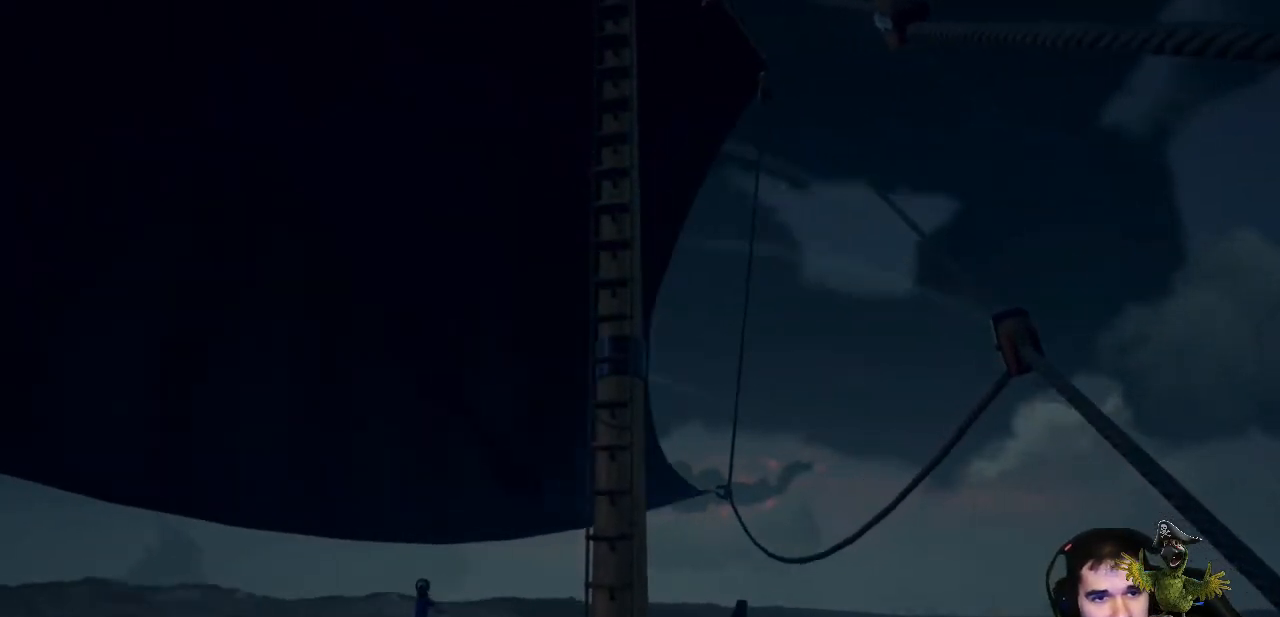
{"dt_ms": 500, "buttons": [], "left_stick": "down-left", "right_stick": "center", "events": [[33, "left_stick", "right"], [400, "left_stick", "center"], [467, "left_stick", "down-left"]]}
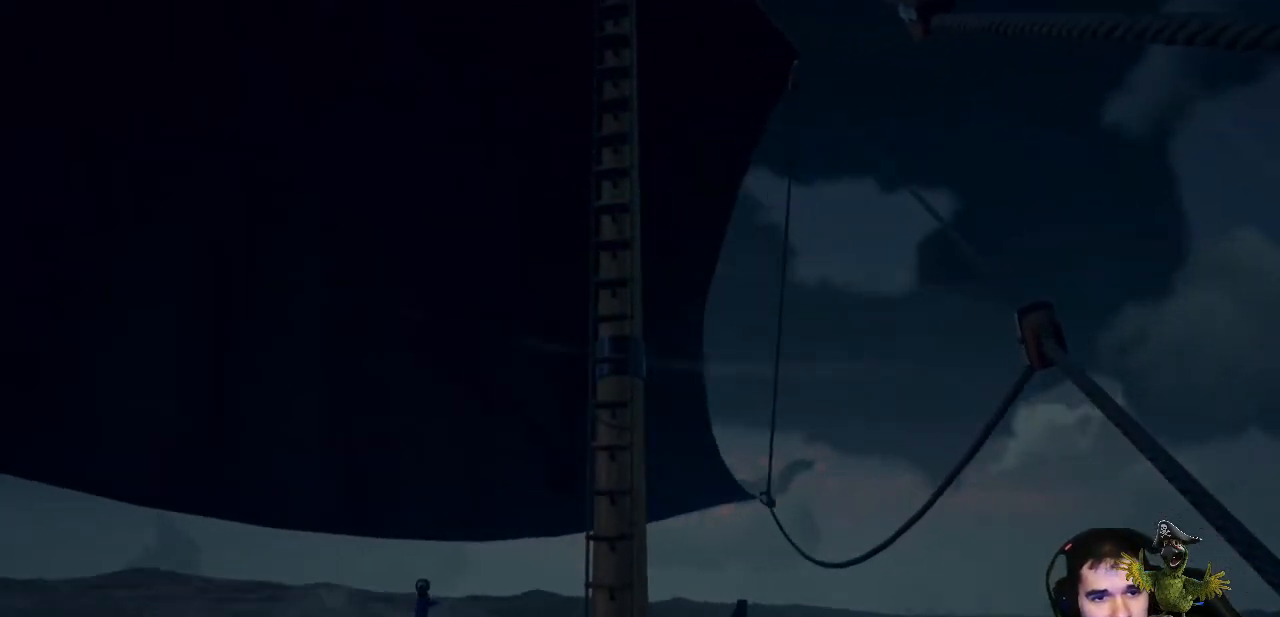
{"dt_ms": 500, "buttons": [], "left_stick": "left", "right_stick": "center", "events": [[100, "left_stick", "left"]]}
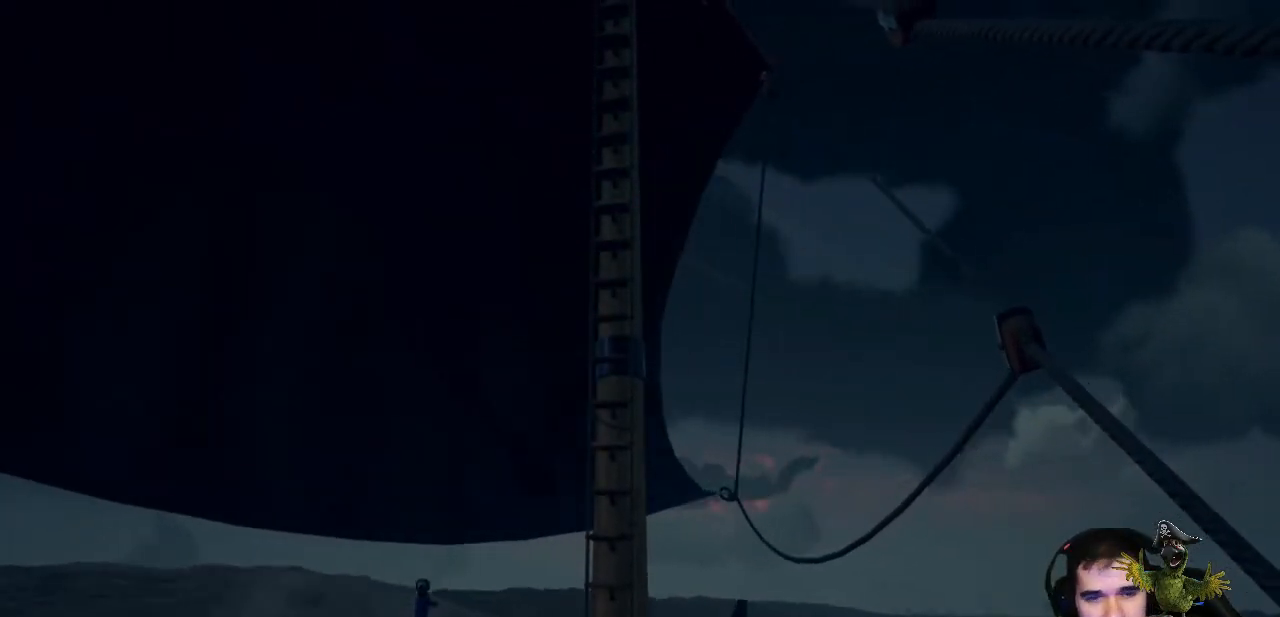
{"dt_ms": 500, "buttons": [], "left_stick": "left", "right_stick": "center", "events": []}
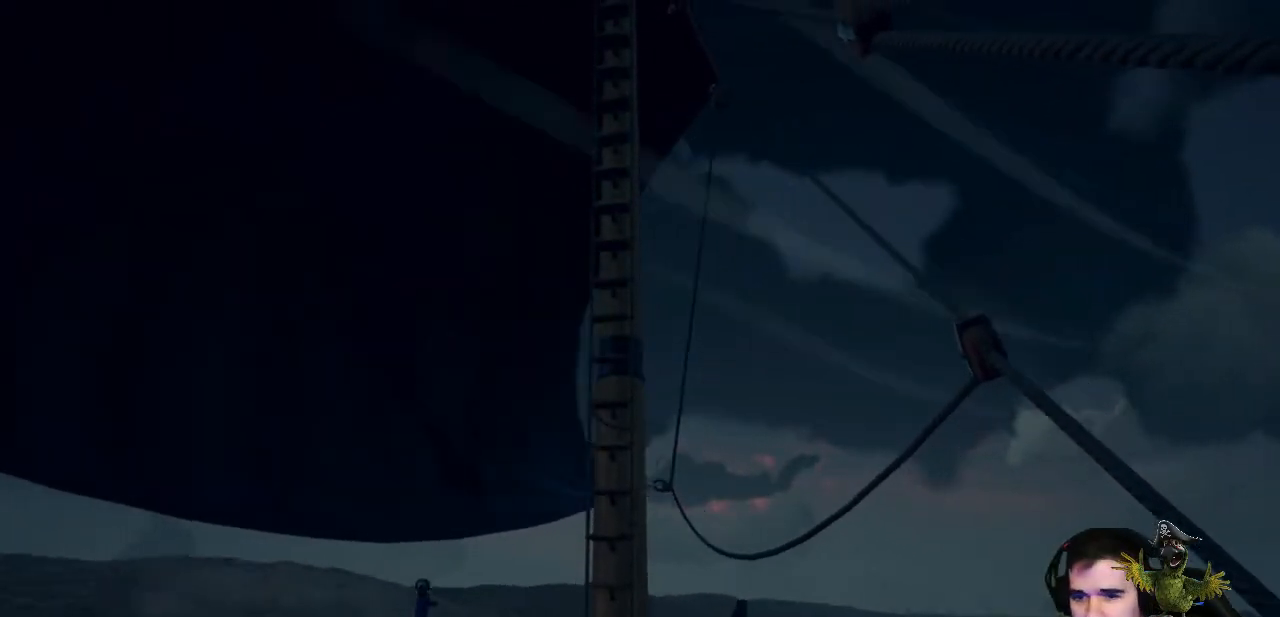
{"dt_ms": 500, "buttons": [], "left_stick": "left", "right_stick": "center", "events": []}
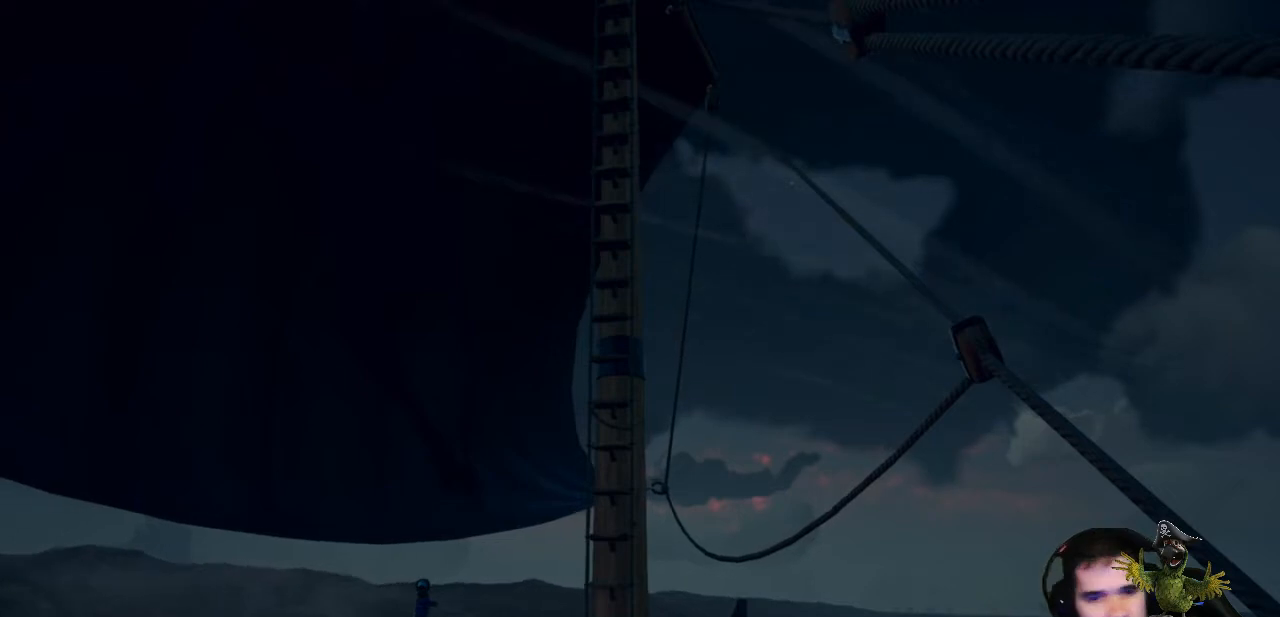
{"dt_ms": 500, "buttons": [], "left_stick": "center", "right_stick": "center", "events": [[167, "left_stick", "center"]]}
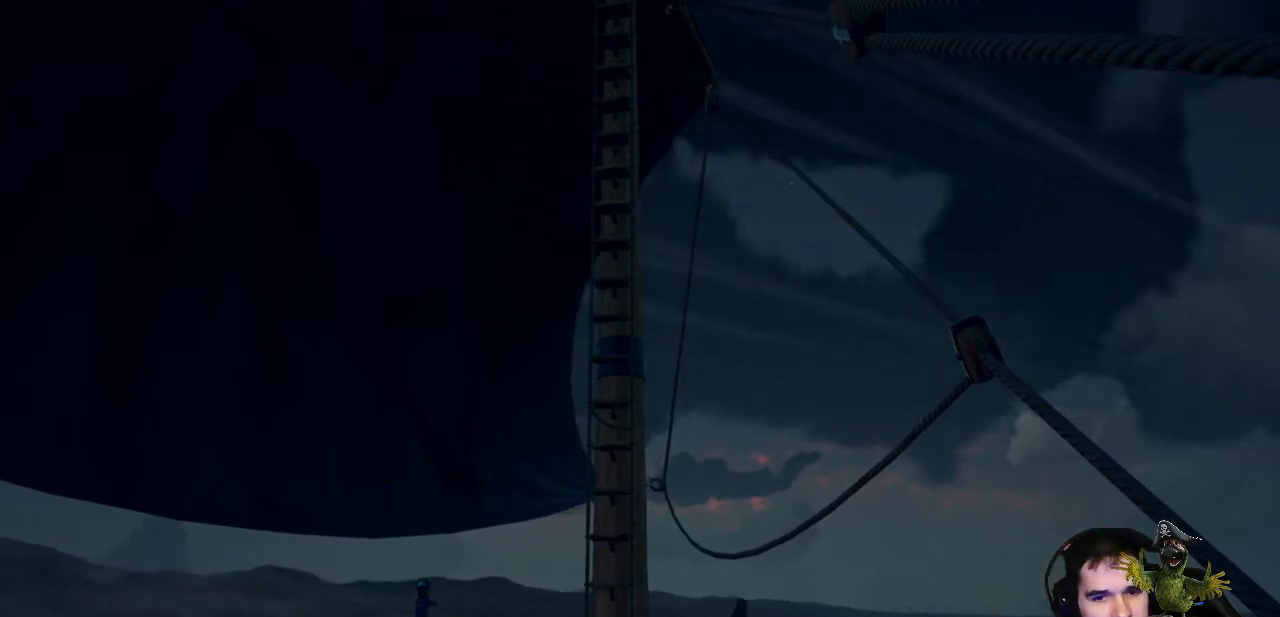
{"dt_ms": 500, "buttons": [], "left_stick": "center", "right_stick": "center", "events": []}
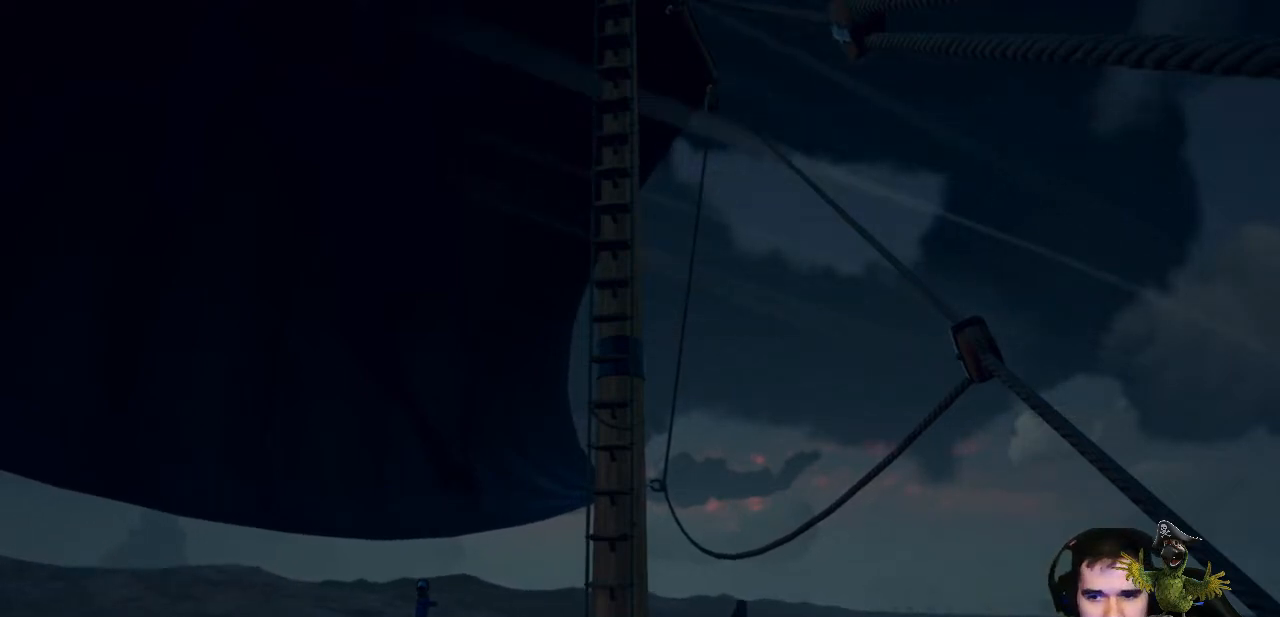
{"dt_ms": 500, "buttons": [], "left_stick": "center", "right_stick": "center", "events": []}
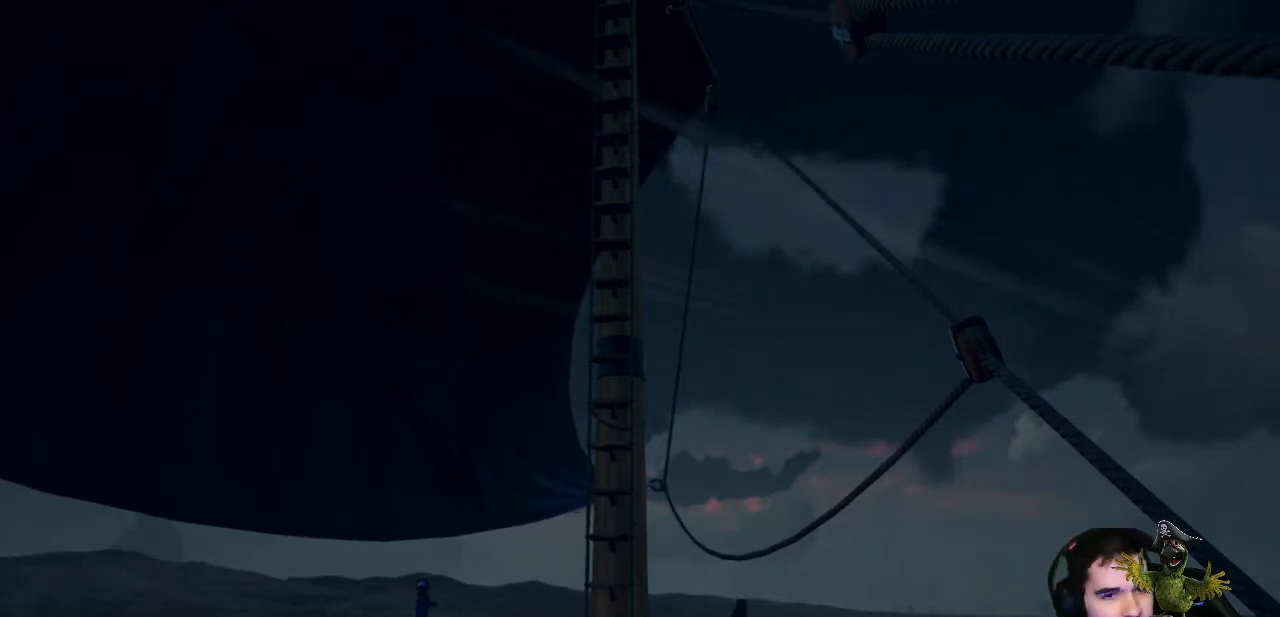
{"dt_ms": 500, "buttons": [], "left_stick": "center", "right_stick": "center", "events": []}
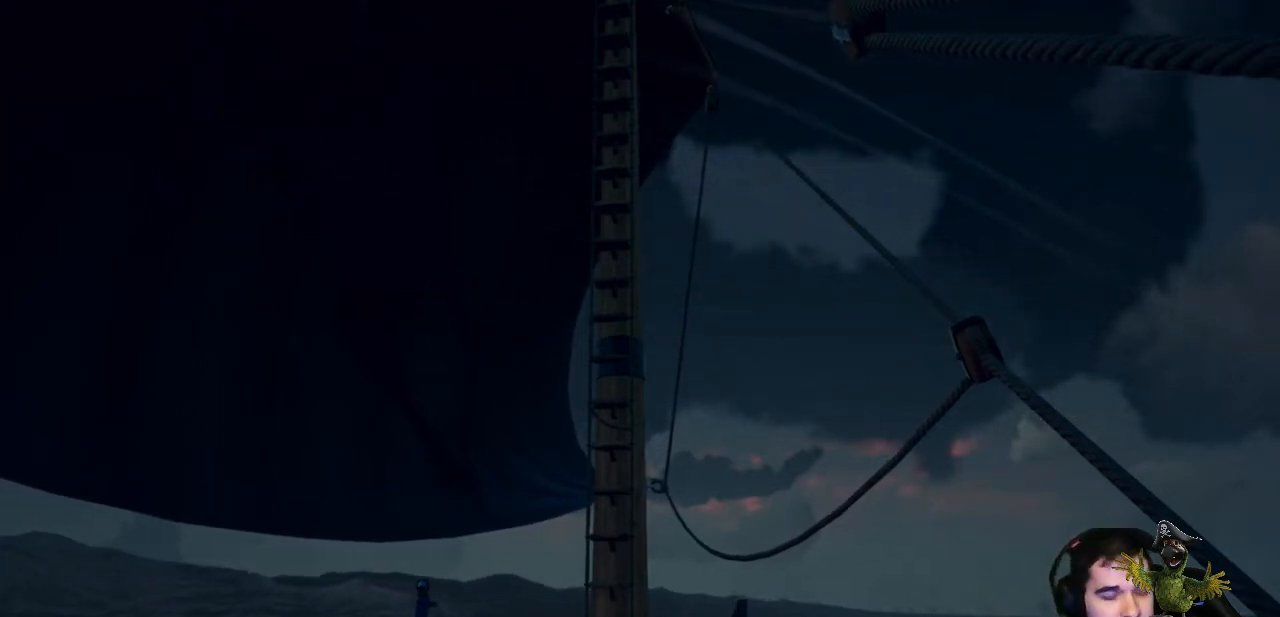
{"dt_ms": 500, "buttons": [], "left_stick": "center", "right_stick": "center", "events": []}
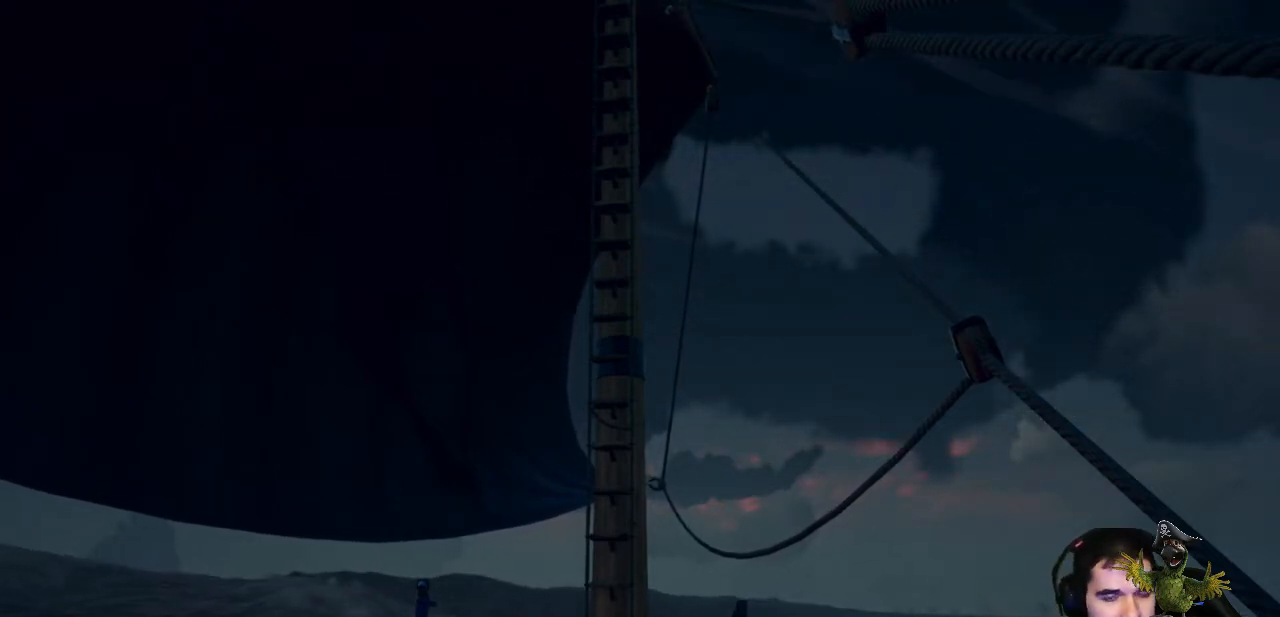
{"dt_ms": 500, "buttons": [], "left_stick": "center", "right_stick": "center", "events": []}
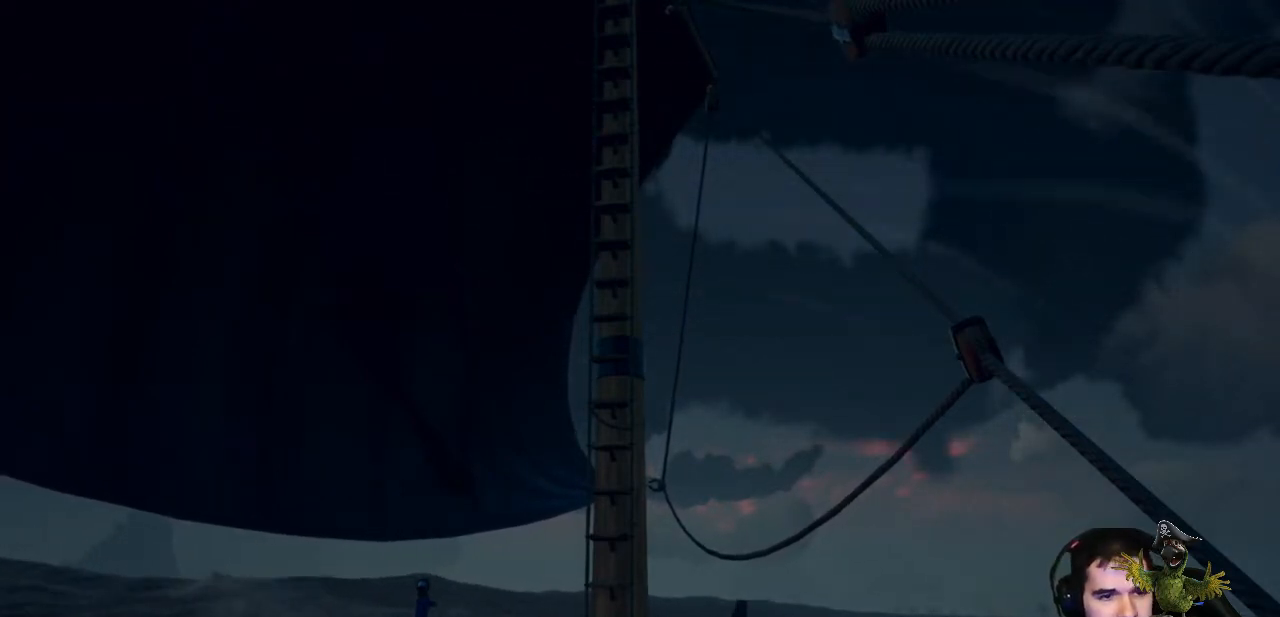
{"dt_ms": 500, "buttons": [], "left_stick": "center", "right_stick": "center", "events": [[200, "right_stick", "left"], [300, "right_stick", "center"]]}
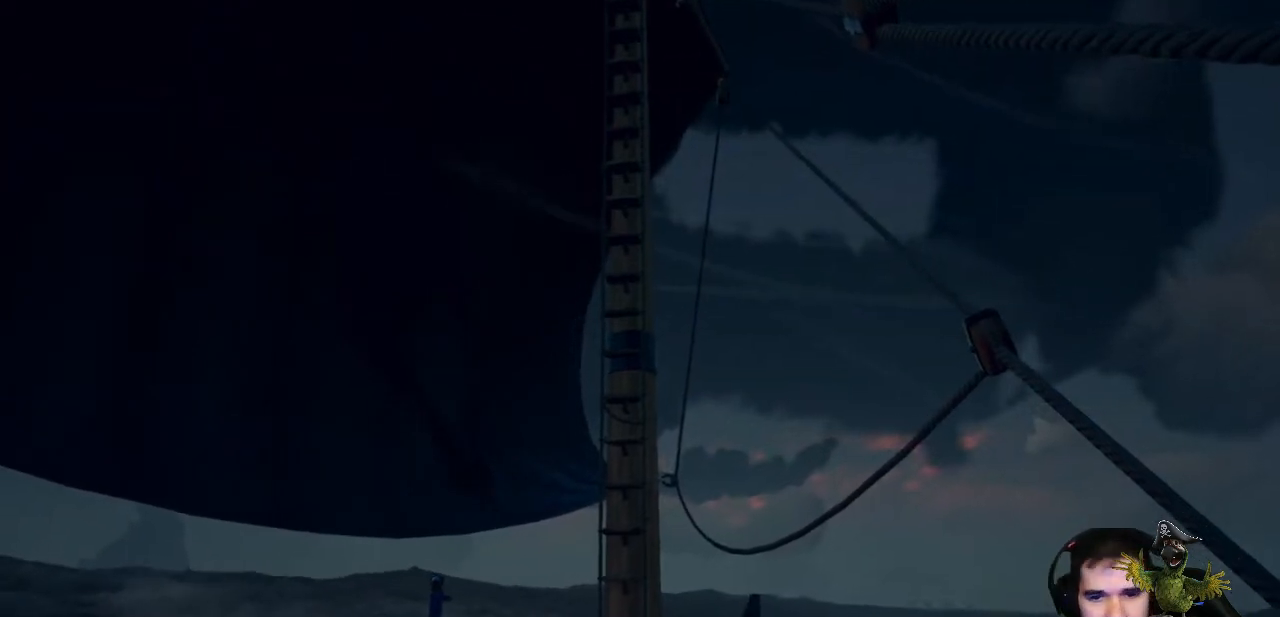
{"dt_ms": 500, "buttons": [], "left_stick": "center", "right_stick": "center", "events": []}
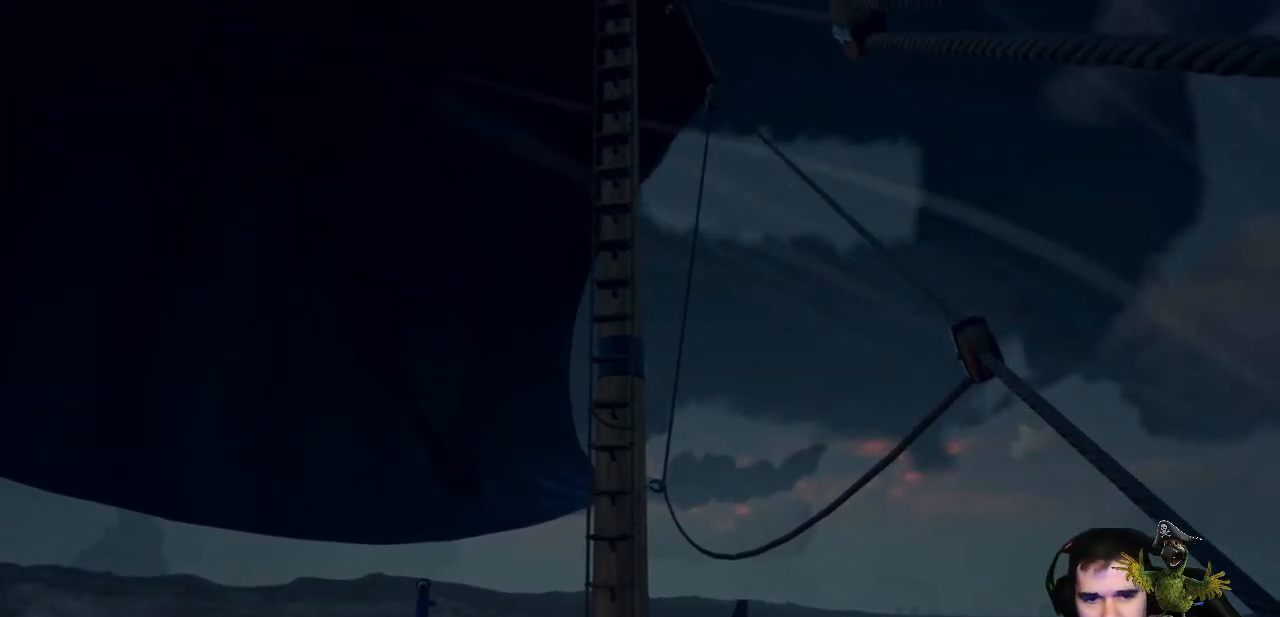
{"dt_ms": 500, "buttons": [], "left_stick": "center", "right_stick": "center", "events": []}
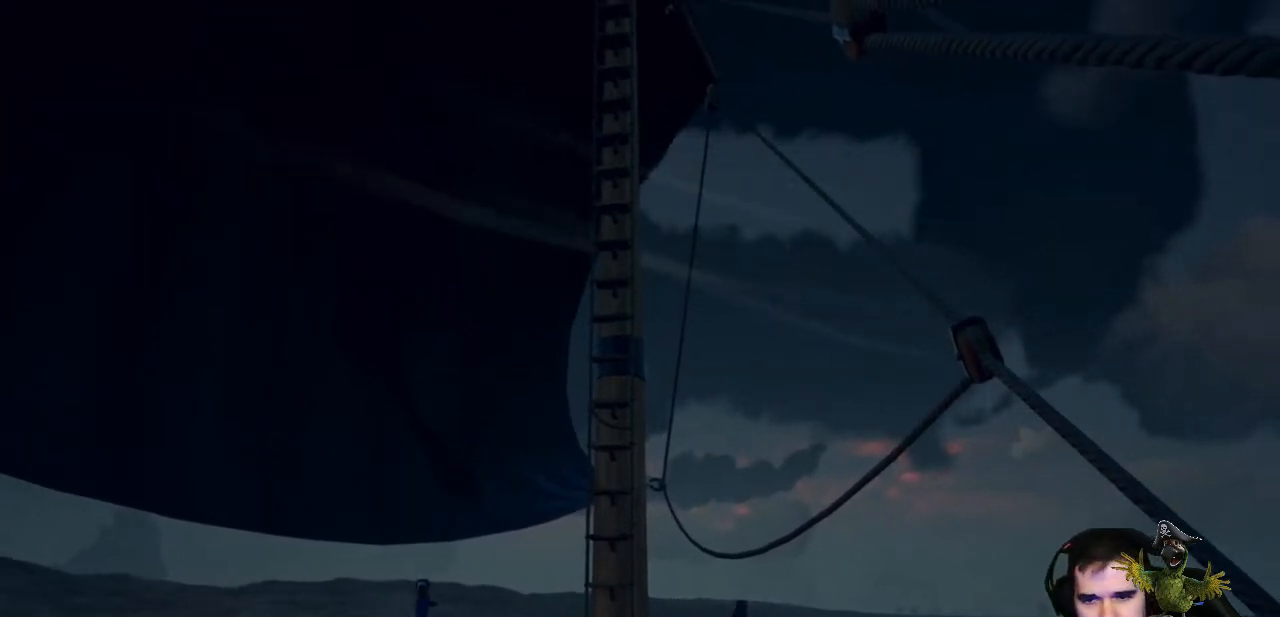
{"dt_ms": 500, "buttons": [], "left_stick": "center", "right_stick": "center", "events": []}
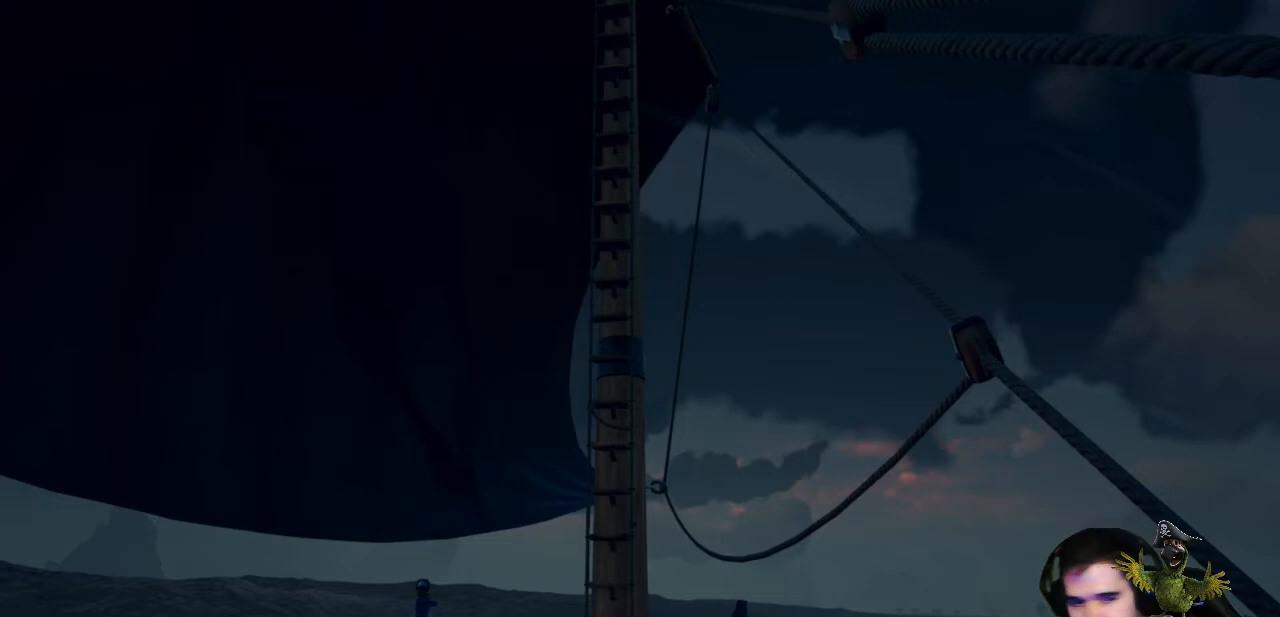
{"dt_ms": 500, "buttons": [], "left_stick": "center", "right_stick": "center", "events": []}
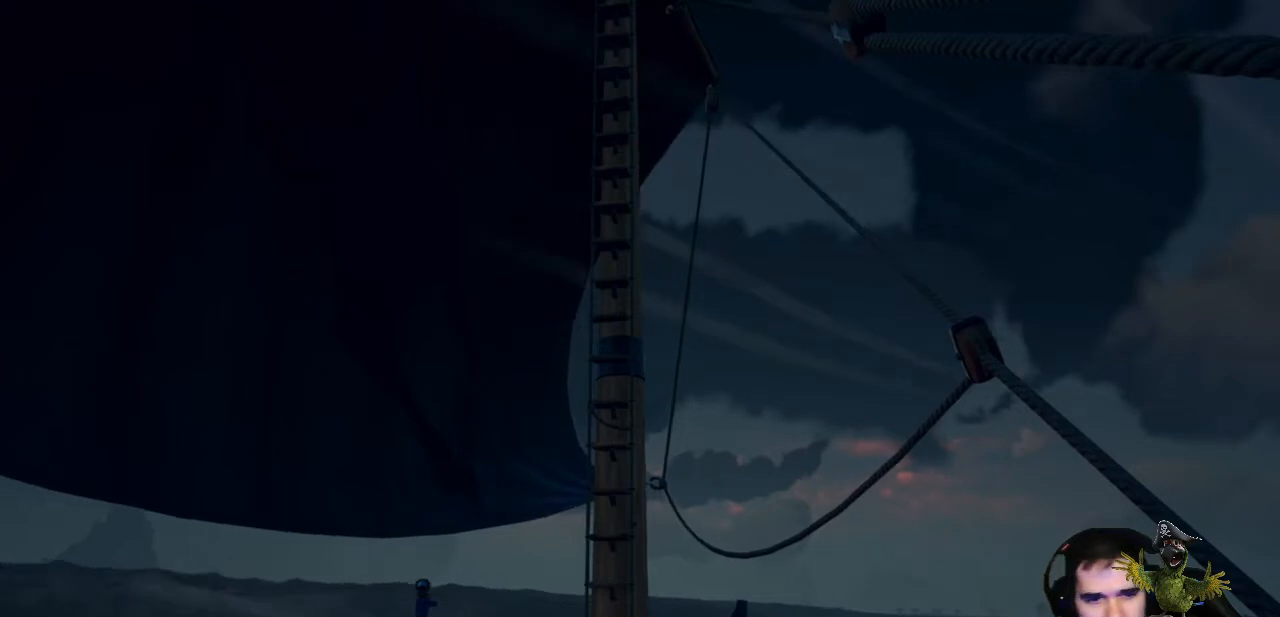
{"dt_ms": 500, "buttons": [], "left_stick": "center", "right_stick": "center", "events": []}
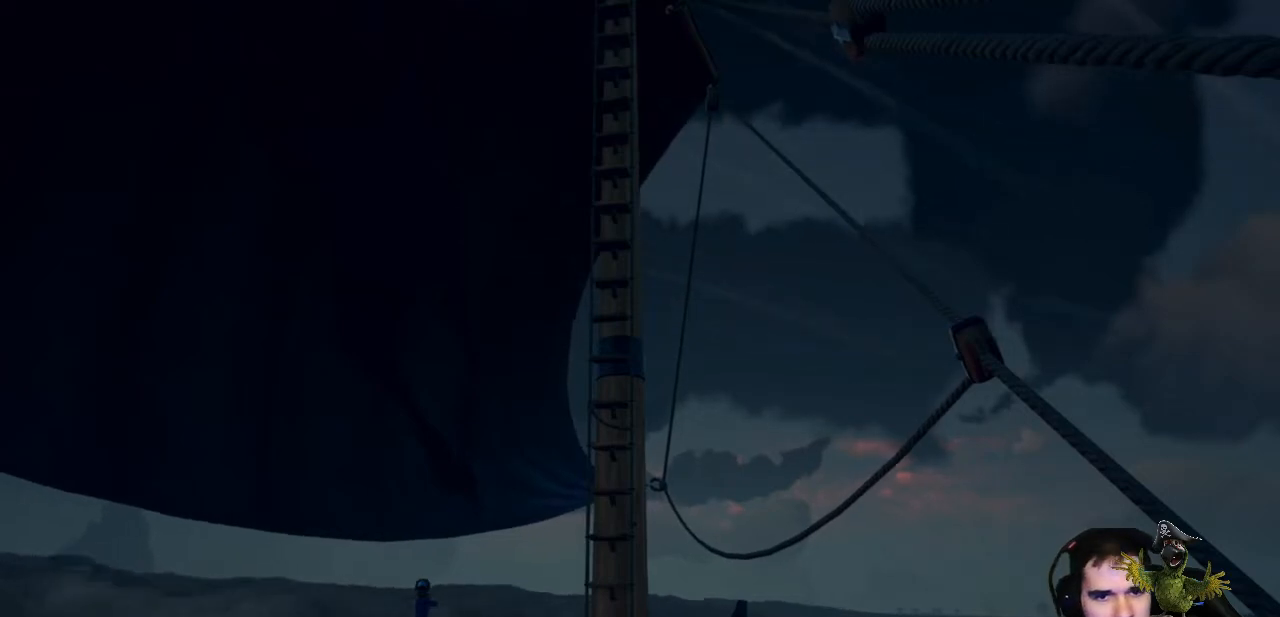
{"dt_ms": 500, "buttons": [], "left_stick": "up-left", "right_stick": "center", "events": [[67, "B", "down"], [233, "B", "up"], [500, "left_stick", "up-left"]]}
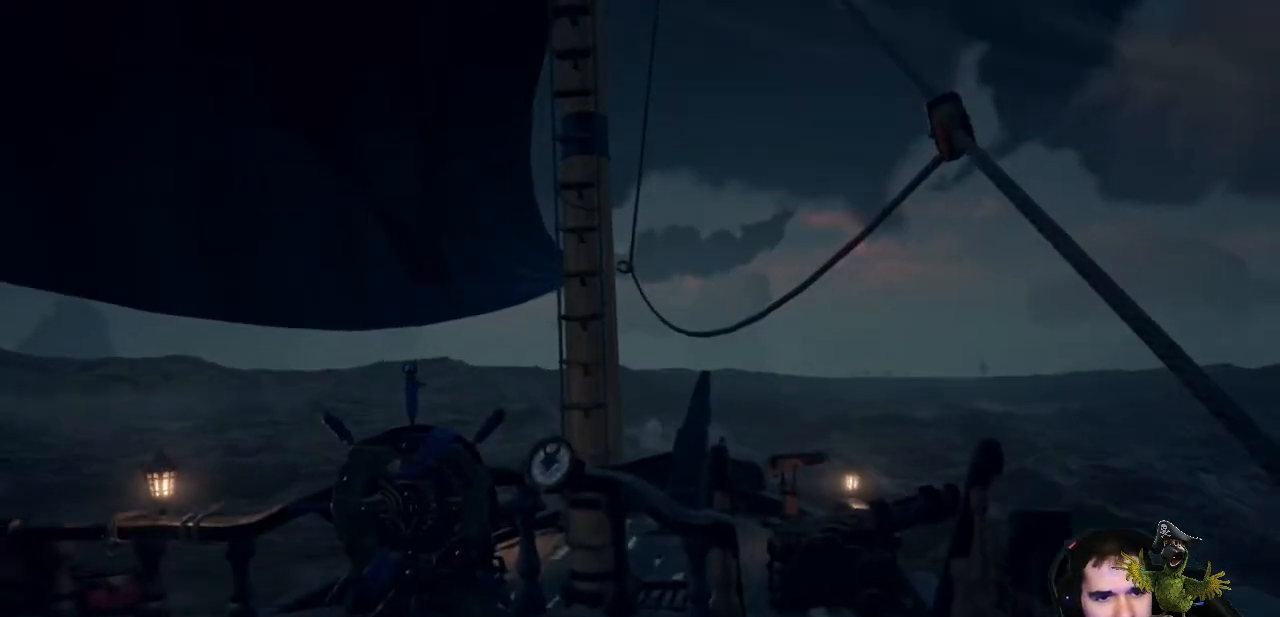
{"dt_ms": 500, "buttons": [], "left_stick": "up-left", "right_stick": "right", "events": [[100, "right_stick", "down-right"], [233, "right_stick", "center"], [300, "left_stick", "up"], [467, "right_stick", "right"], [500, "left_stick", "up-left"]]}
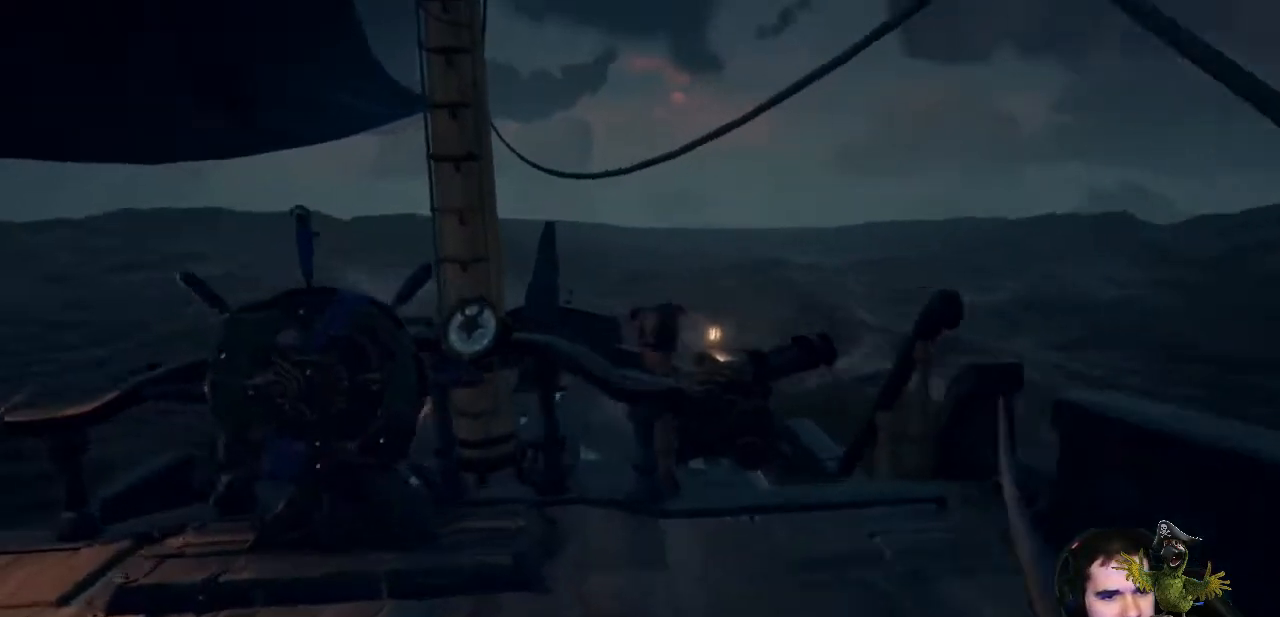
{"dt_ms": 500, "buttons": [], "left_stick": "up", "right_stick": "center"}
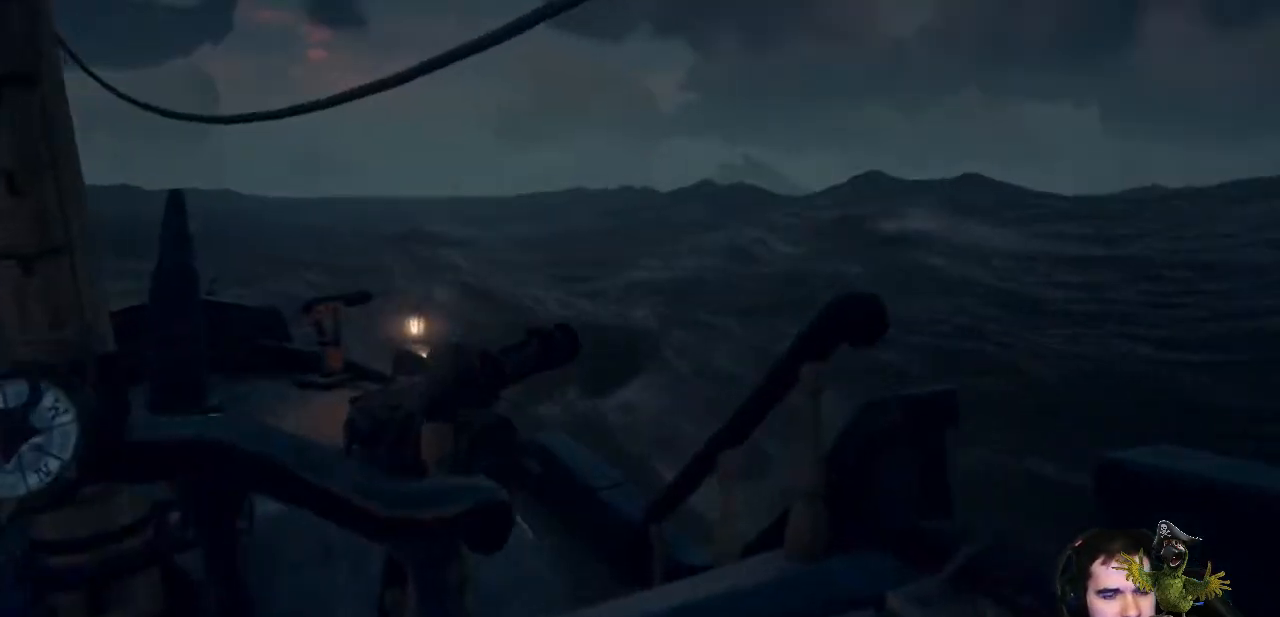
{"dt_ms": 500, "buttons": [], "left_stick": "up-right", "right_stick": "left", "events": [[200, "right_stick", "left"], [233, "left_stick", "up-right"]]}
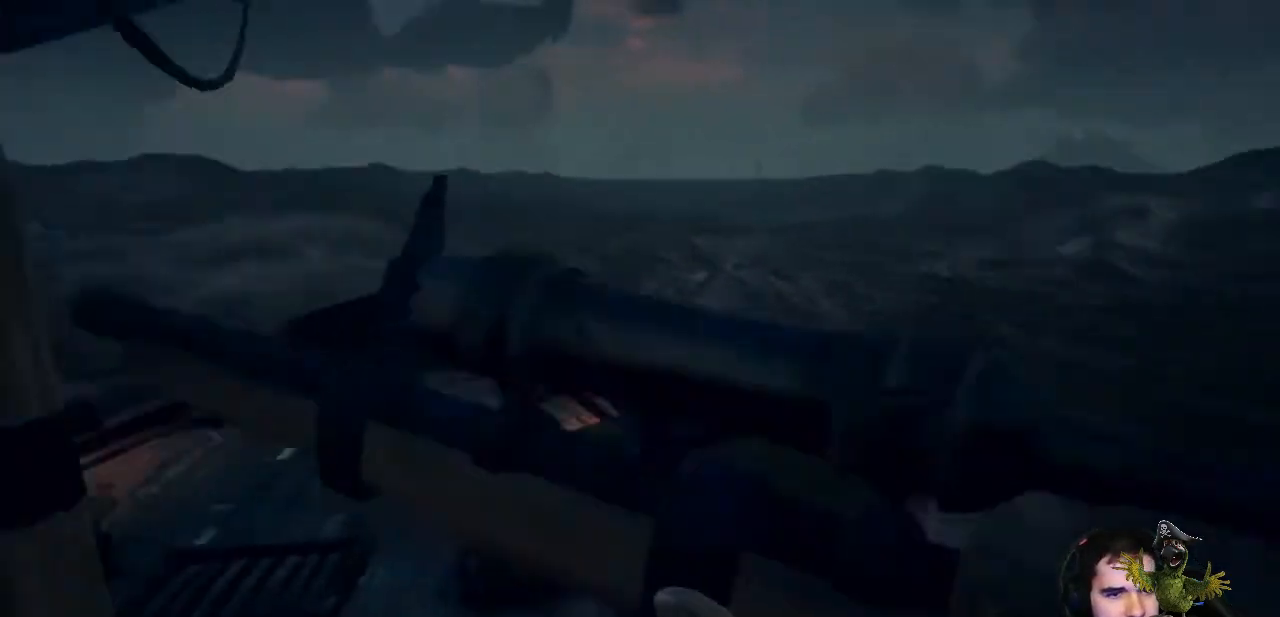
{"dt_ms": 500, "buttons": [], "left_stick": "right", "right_stick": "left", "events": [[333, "left_stick", "right"]]}
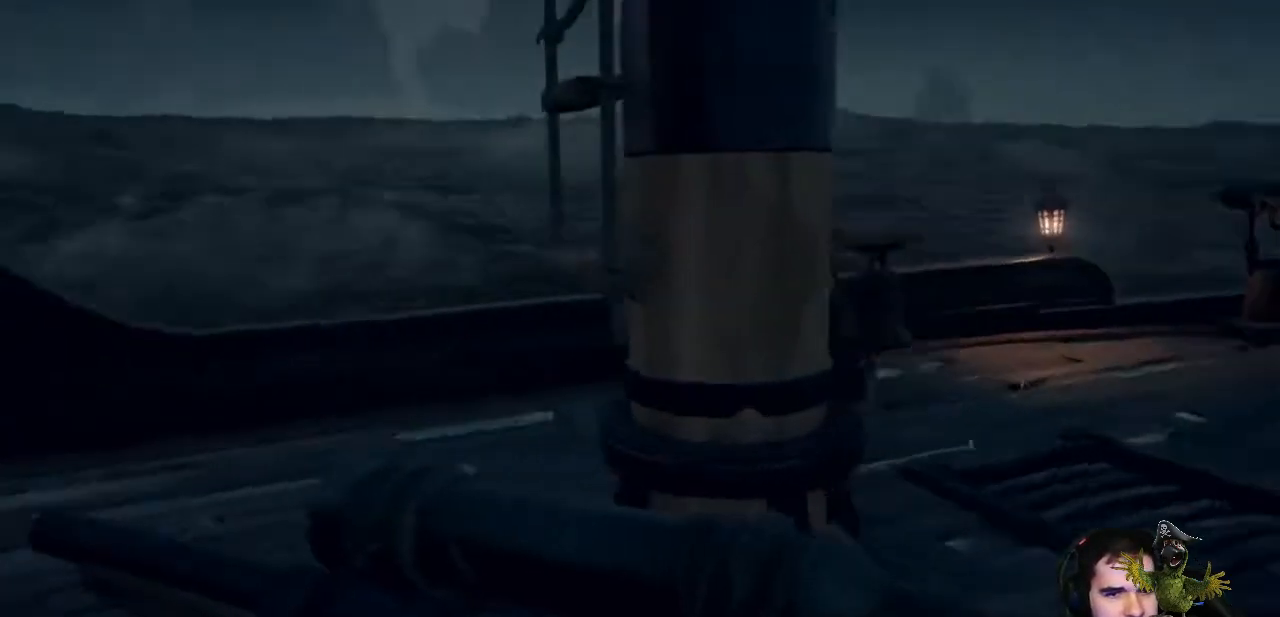
{"dt_ms": 500, "buttons": [], "left_stick": "up", "right_stick": "center", "events": [[433, "left_stick", "center"], [500, "left_stick", "up"], [500, "right_stick", "center"]]}
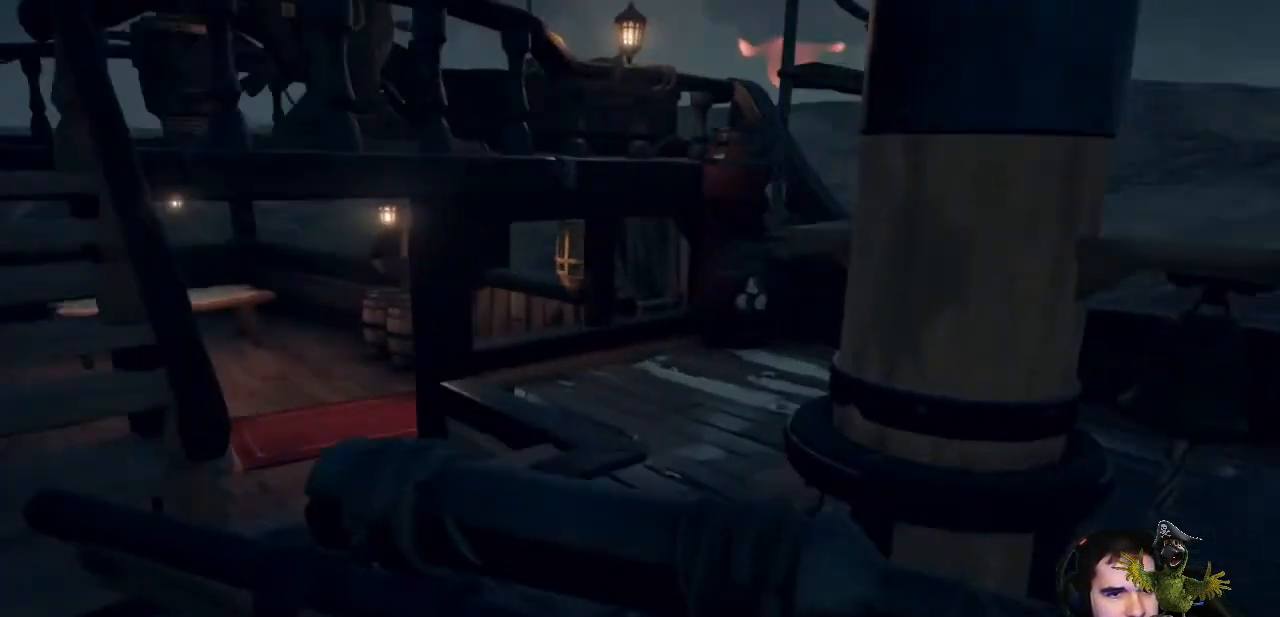
{"dt_ms": 500, "buttons": [], "left_stick": "up", "right_stick": "center", "events": [[233, "Y", "down"], [367, "Y", "up"]]}
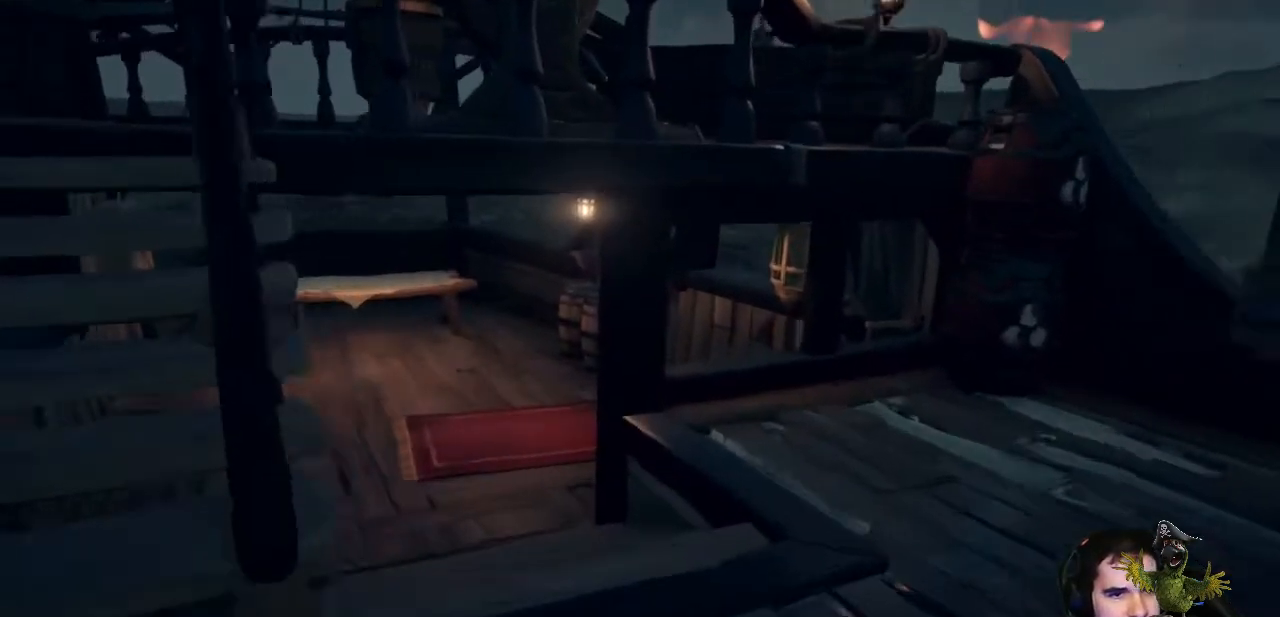
{"dt_ms": 500, "buttons": [], "left_stick": "up-left", "right_stick": "center"}
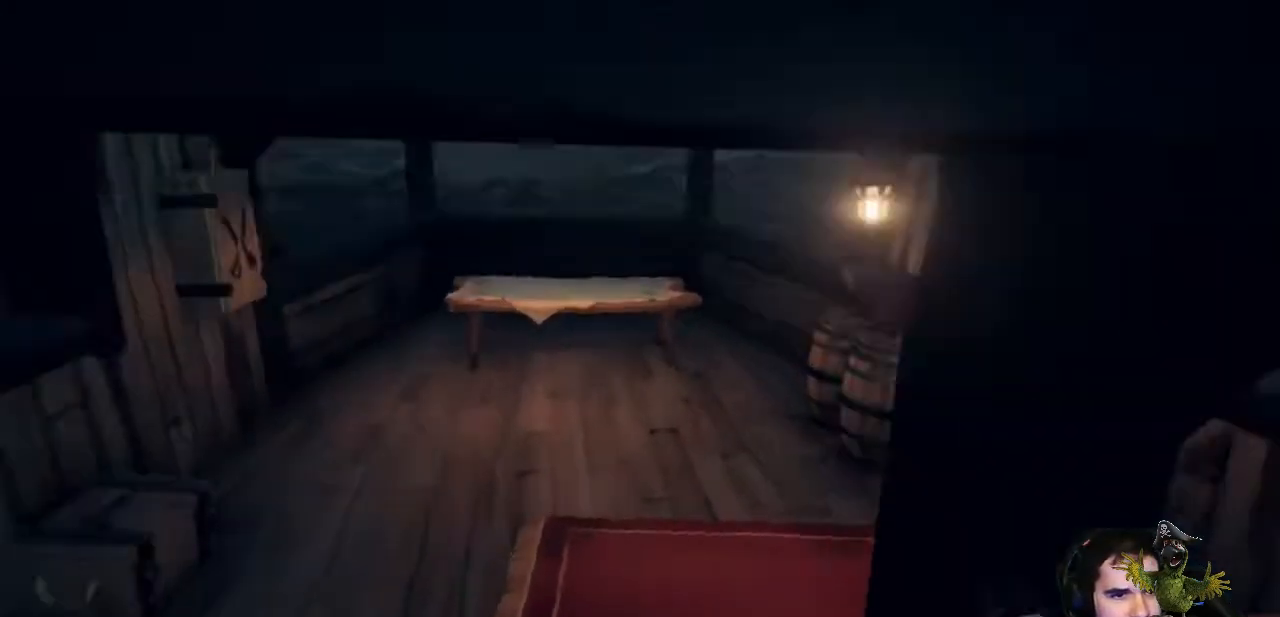
{"dt_ms": 500, "buttons": [], "left_stick": "right", "right_stick": "left"}
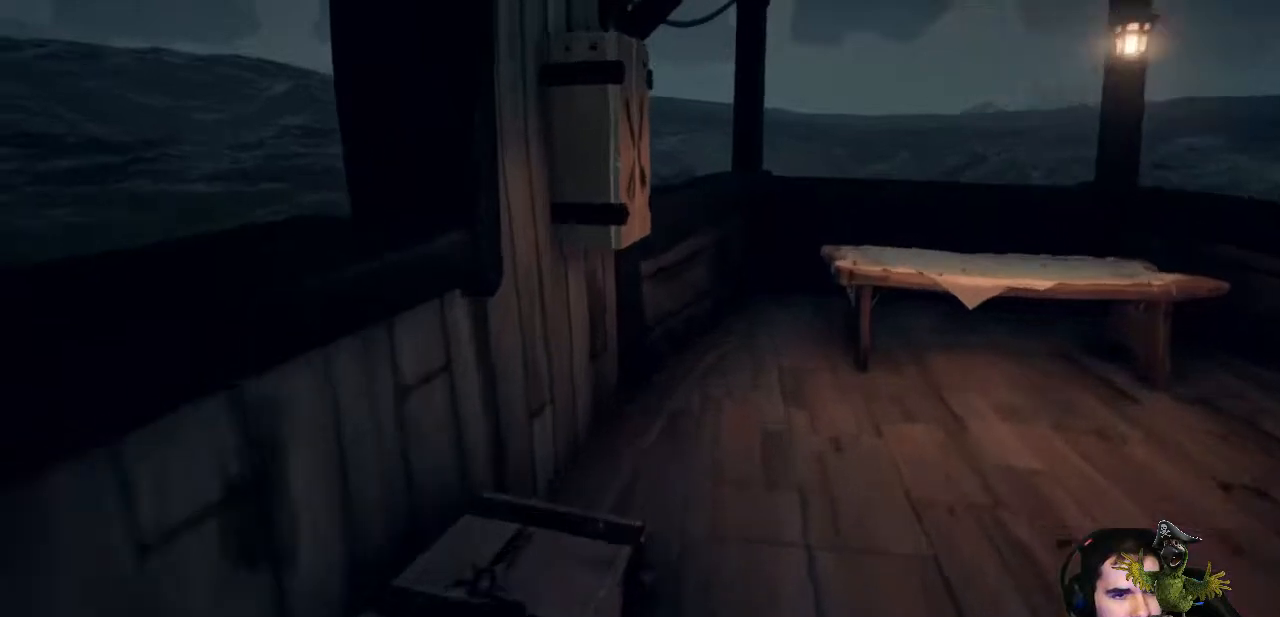
{"dt_ms": 1000, "buttons": [], "left_stick": "up", "right_stick": "center"}
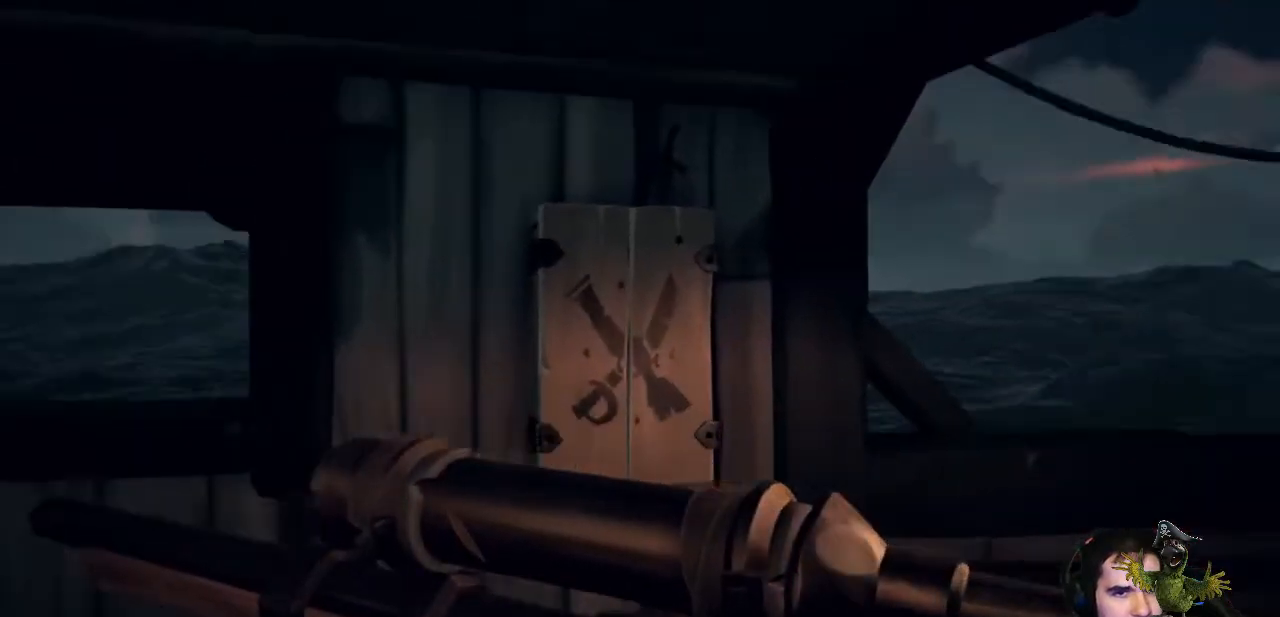
{"dt_ms": 500, "buttons": [], "left_stick": "center", "right_stick": "center", "events": [[100, "left_stick", "center"], [267, "X", "down"], [400, "X", "up"]]}
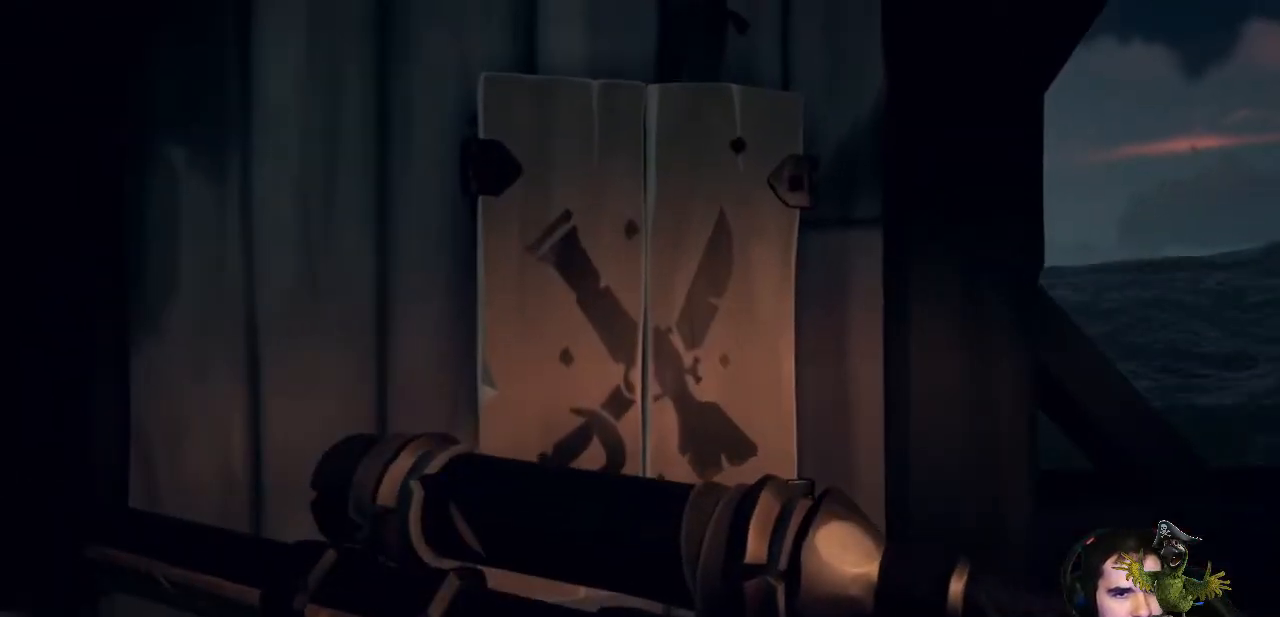
{"dt_ms": 500, "buttons": [], "left_stick": "center", "right_stick": "center", "events": []}